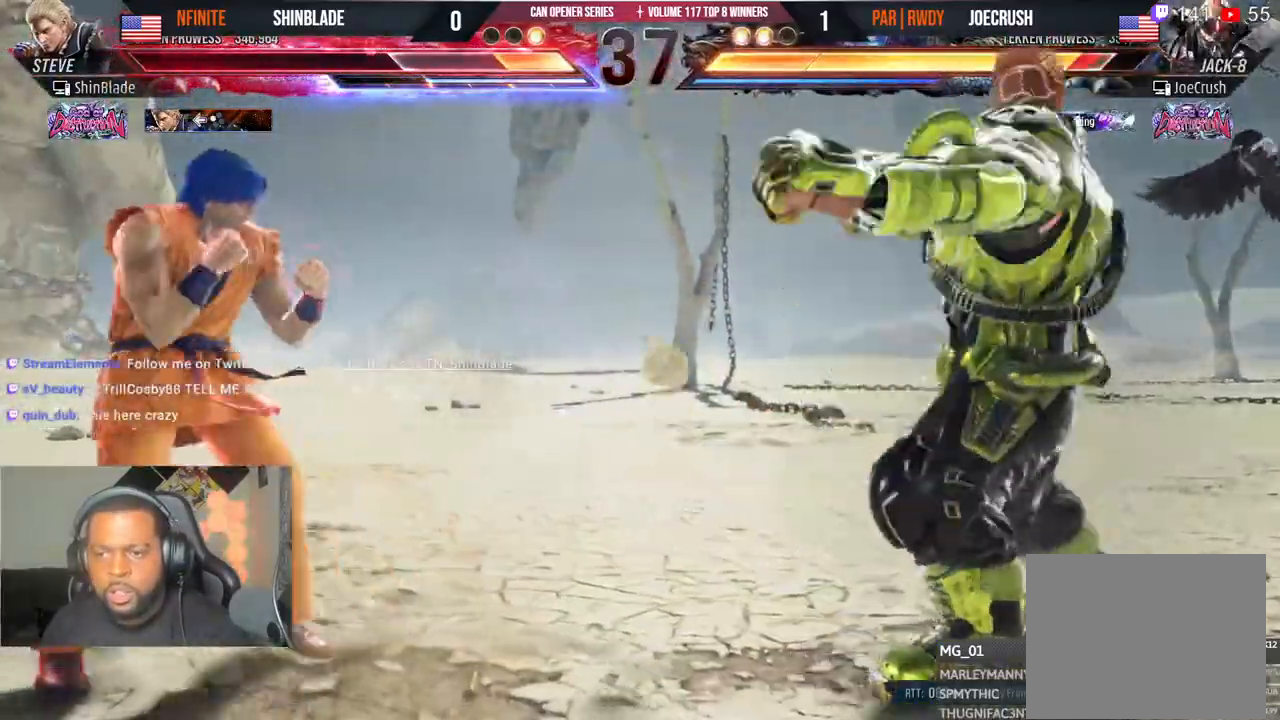
Gameplay with a controller (PlayStation layout); each line is a JSON object with the inputs held at the frame after it (dt_ms = milliseconds from this image to that frame). "events" lists button and stick changes between this image and that frame as [ms after this image, input, new state], when the widget could be followed in between. Not read: L1 R1.
{"dt_ms": 1000, "buttons": ["DPAD_RIGHT"], "left_stick": "center", "right_stick": "center", "events": [[50, "CIRCLE", "up"], [67, "CROSS", "up"], [650, "DPAD_LEFT", "up"], [717, "DPAD_RIGHT", "down"], [767, "DPAD_RIGHT", "up"], [817, "DPAD_RIGHT", "down"], [867, "TRIANGLE", "down"], [1000, "TRIANGLE", "up"]]}
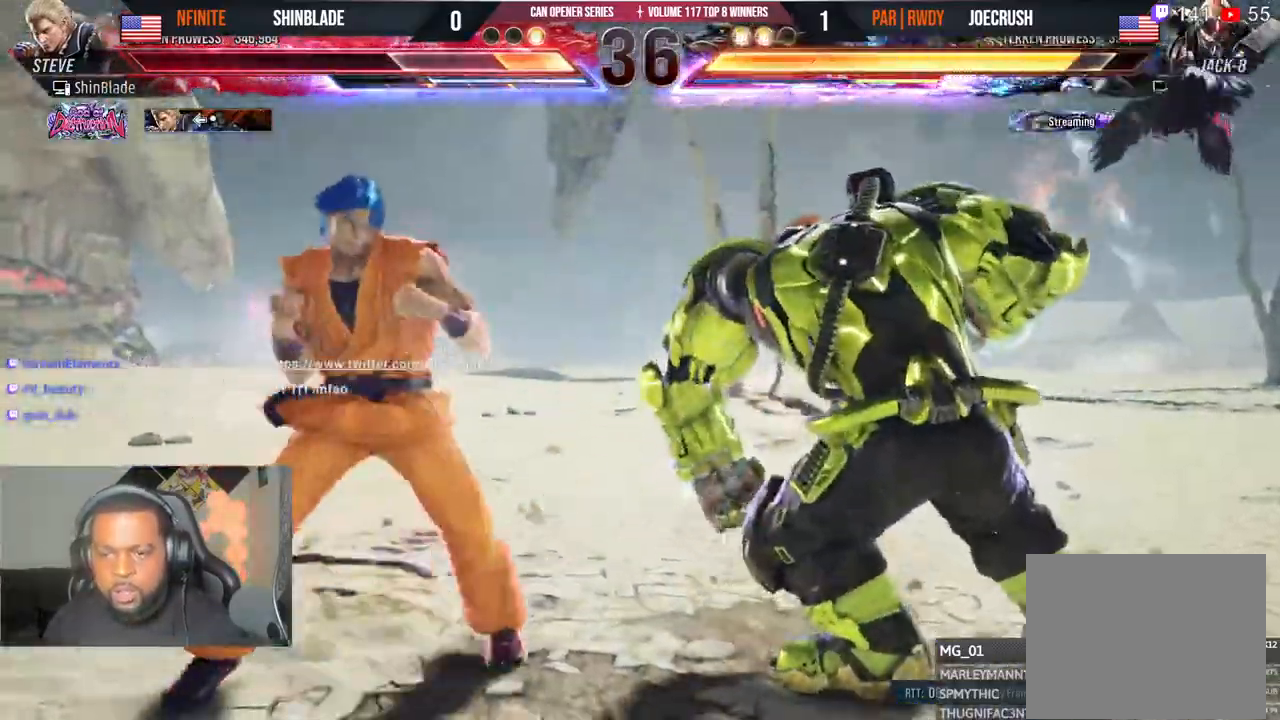
{"dt_ms": 1000, "buttons": ["SQUARE", "DPAD_DOWN", "DPAD_LEFT"], "left_stick": "center", "right_stick": "center"}
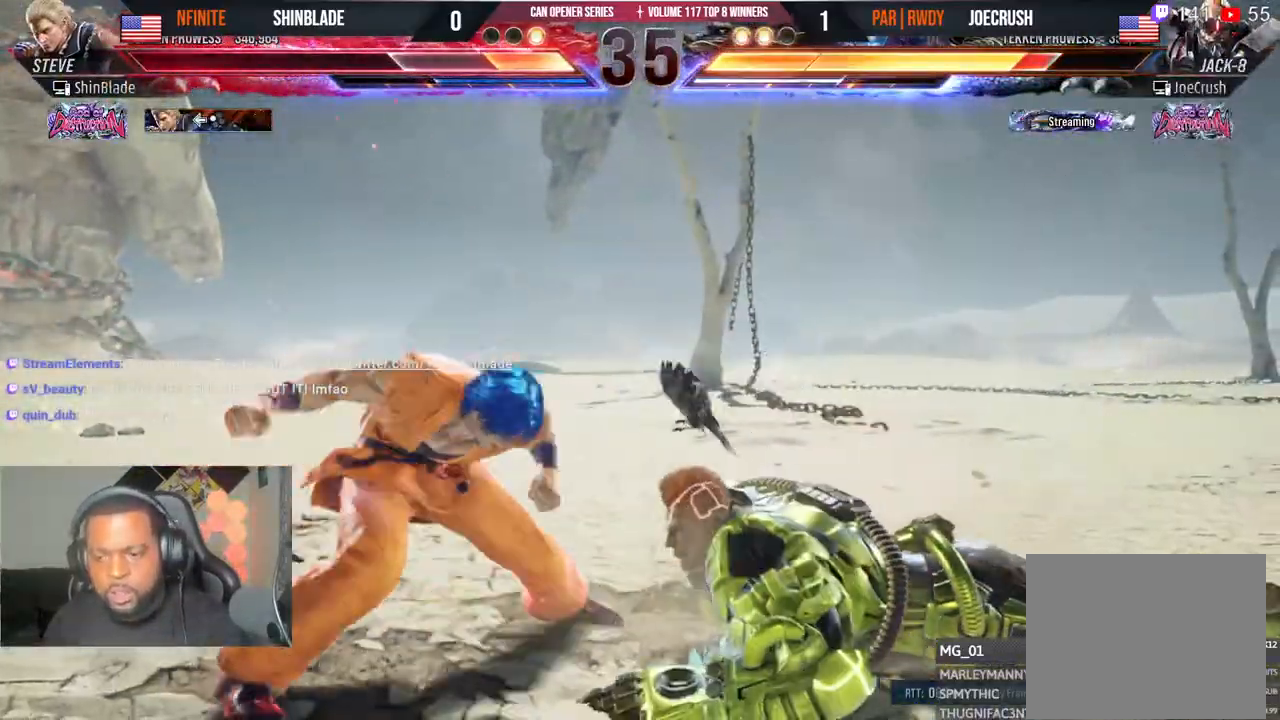
{"dt_ms": 500, "buttons": [], "left_stick": "center", "right_stick": "center", "events": [[83, "DPAD_DOWN", "up"], [100, "SQUARE", "up"], [150, "DPAD_DOWN", "down"], [150, "SQUARE", "down"], [250, "DPAD_LEFT", "up"], [283, "DPAD_DOWN", "up"], [383, "SQUARE", "up"]]}
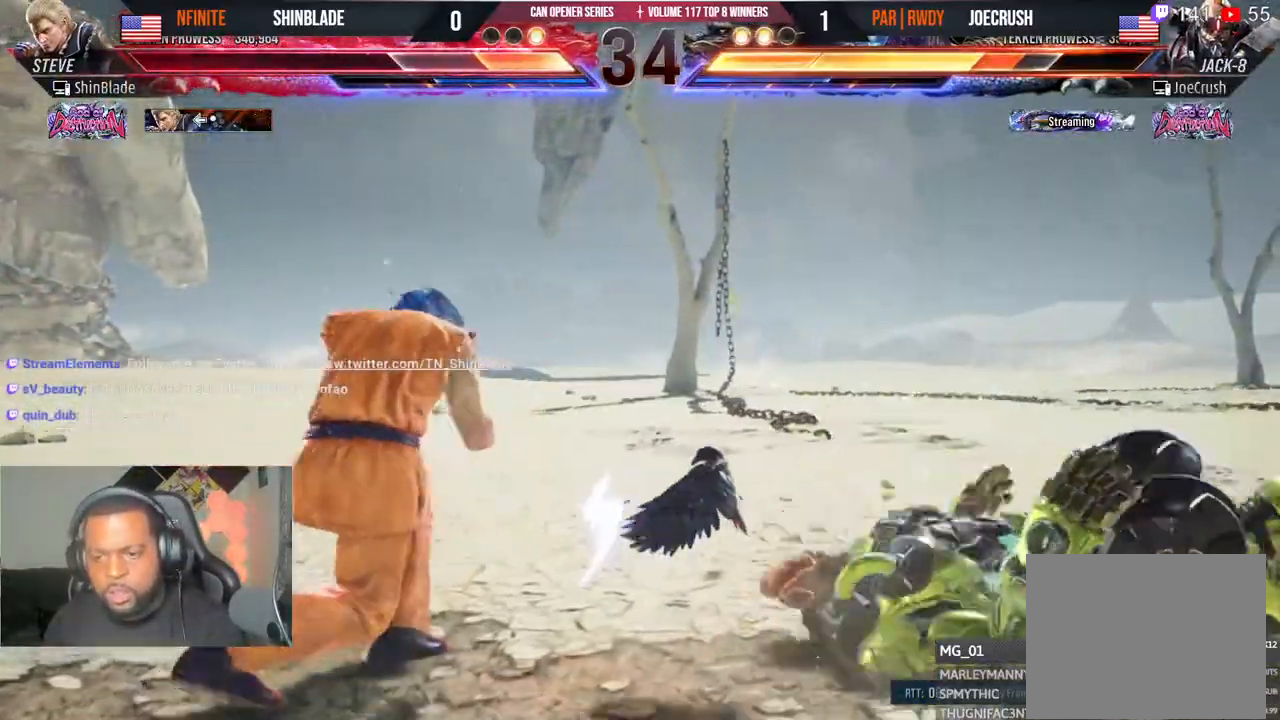
{"dt_ms": 1000, "buttons": ["TRIANGLE", "DPAD_LEFT"], "left_stick": "center", "right_stick": "center"}
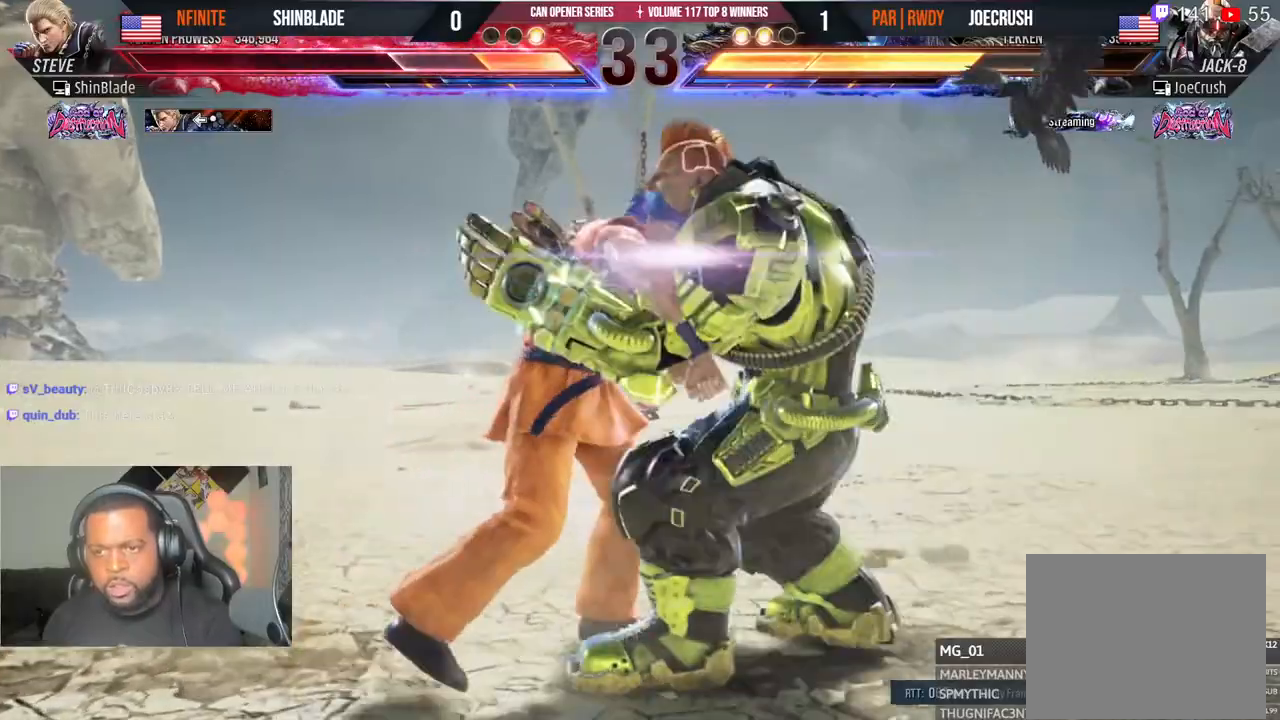
{"dt_ms": 500, "buttons": ["DPAD_LEFT"], "left_stick": "center", "right_stick": "center", "events": [[17, "TRIANGLE", "up"], [83, "DPAD_LEFT", "up"], [133, "SQUARE", "down"], [133, "TRIANGLE", "down"], [217, "SQUARE", "up"], [217, "TRIANGLE", "up"], [233, "DPAD_DOWN", "down"], [283, "SQUARE", "down"], [283, "TRIANGLE", "down"], [300, "DPAD_DOWN", "up"], [350, "SQUARE", "up"], [367, "TRIANGLE", "up"], [400, "DPAD_DOWN", "down"], [400, "DPAD_RIGHT", "down"], [417, "TRIANGLE", "down"], [433, "SQUARE", "down"], [450, "DPAD_RIGHT", "up"], [483, "DPAD_DOWN", "up"], [483, "DPAD_LEFT", "down"], [483, "SQUARE", "up"], [483, "TRIANGLE", "up"]]}
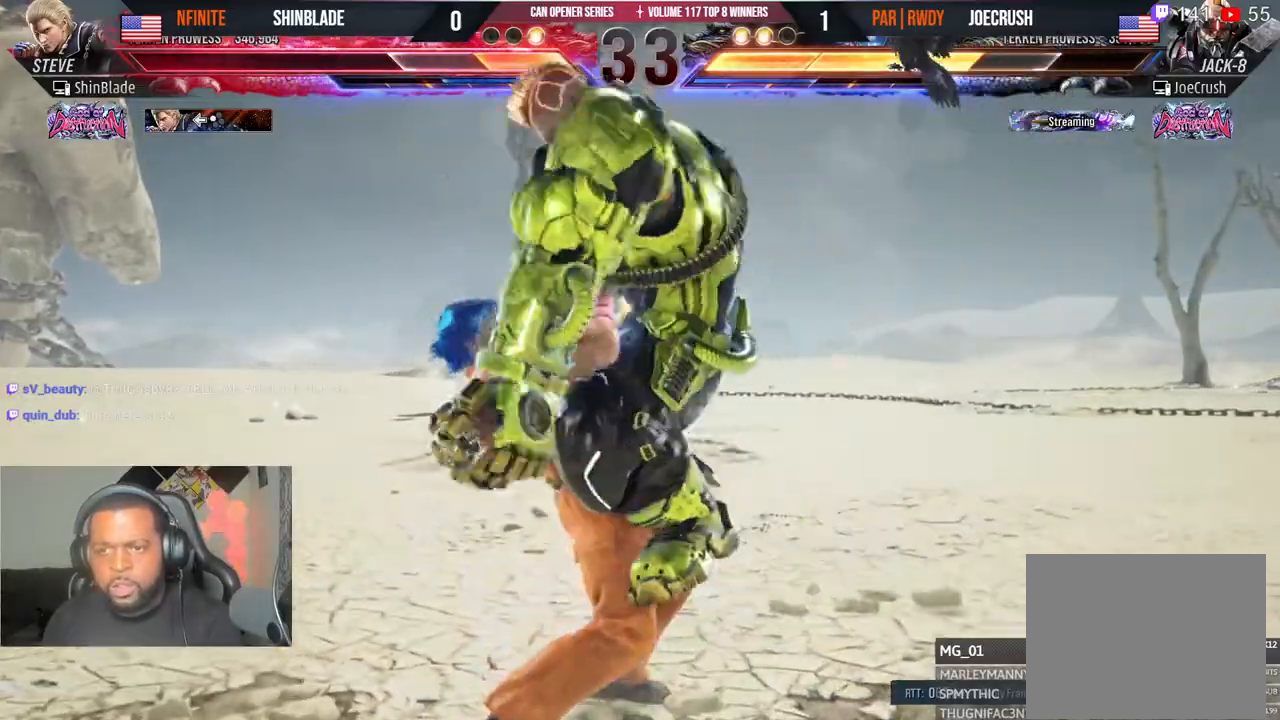
{"dt_ms": 500, "buttons": ["DPAD_LEFT"], "left_stick": "center", "right_stick": "center", "events": [[33, "DPAD_DOWN", "down"], [33, "TRIANGLE", "down"], [50, "SQUARE", "down"], [100, "DPAD_DOWN", "up"], [233, "DPAD_LEFT", "up"], [333, "TRIANGLE", "up"], [367, "SQUARE", "up"], [467, "DPAD_LEFT", "down"]]}
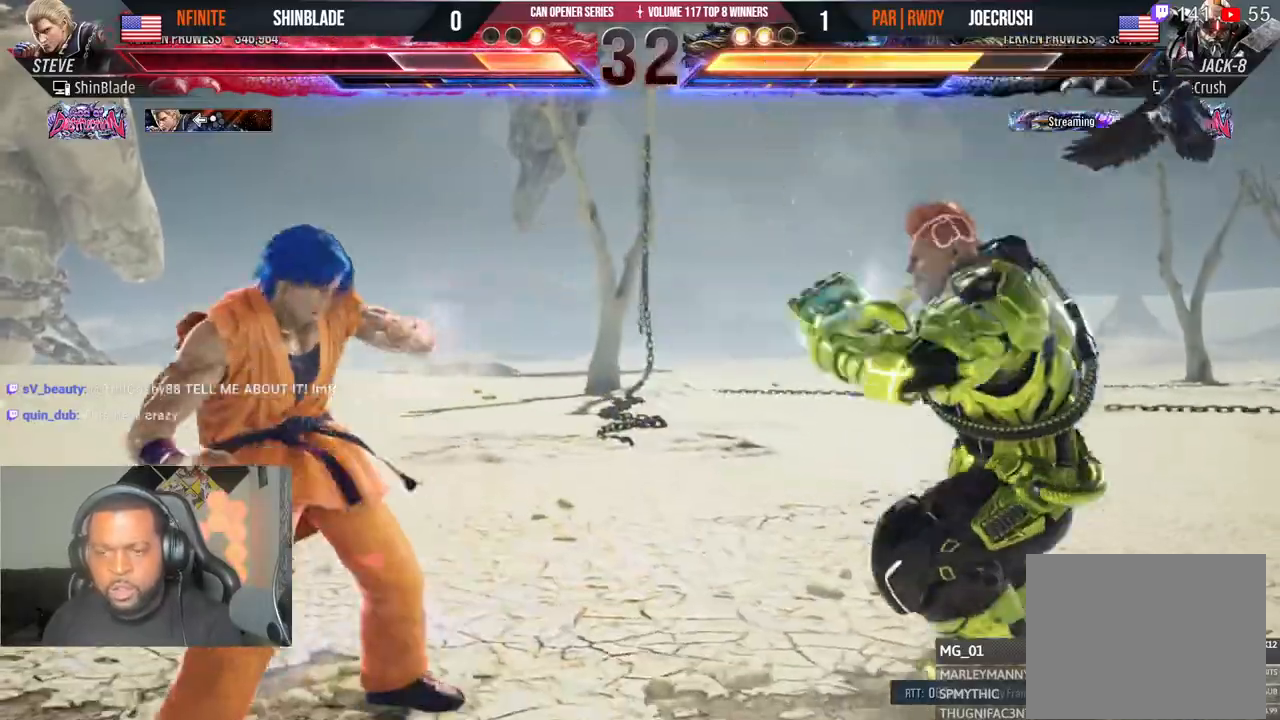
{"dt_ms": 500, "buttons": ["DPAD_DOWN", "DPAD_LEFT"], "left_stick": "center", "right_stick": "center", "events": [[33, "DPAD_LEFT", "up"], [100, "DPAD_LEFT", "down"], [267, "CIRCLE", "down"], [267, "CROSS", "down"], [350, "CIRCLE", "up"], [350, "CROSS", "up"], [483, "DPAD_DOWN", "down"]]}
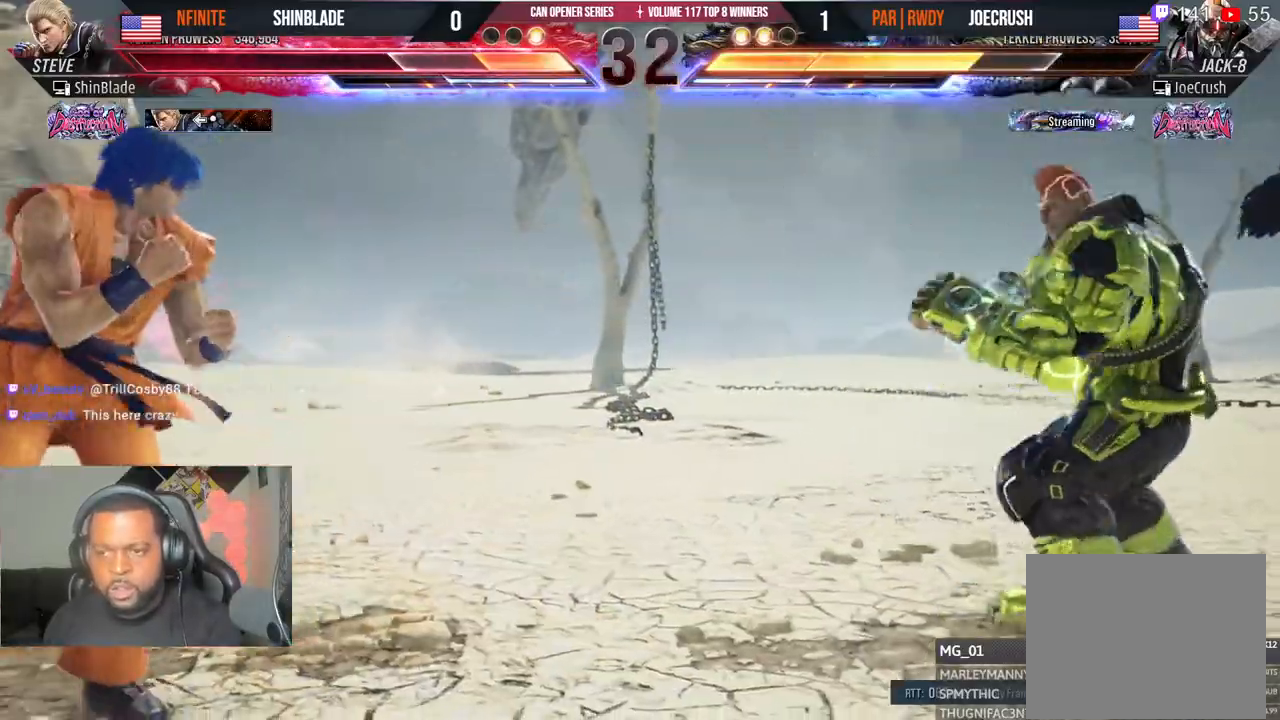
{"dt_ms": 500, "buttons": ["DPAD_DOWN"], "left_stick": "center", "right_stick": "center", "events": [[50, "DPAD_DOWN", "up"], [217, "DPAD_LEFT", "up"], [267, "DPAD_RIGHT", "down"], [450, "DPAD_RIGHT", "up"], [500, "DPAD_DOWN", "down"]]}
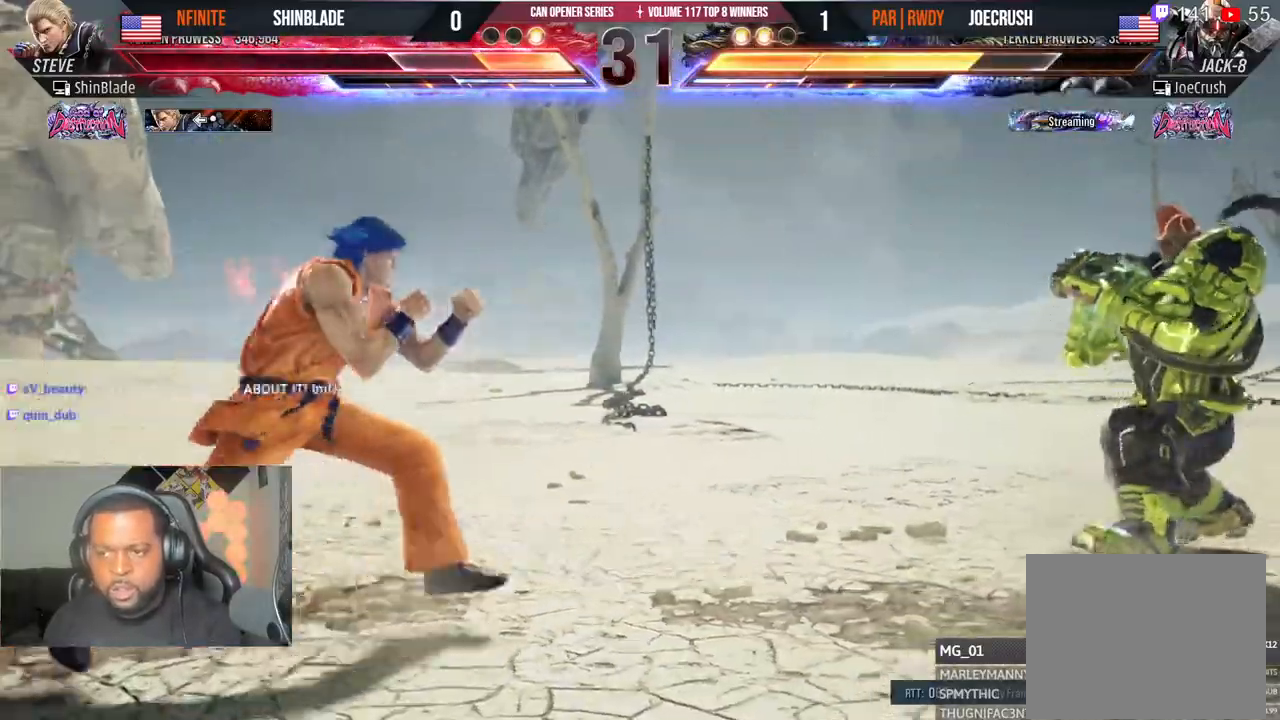
{"dt_ms": 500, "buttons": ["DPAD_LEFT"], "left_stick": "center", "right_stick": "center", "events": [[67, "DPAD_DOWN", "up"], [133, "DPAD_DOWN", "down"], [183, "DPAD_LEFT", "down"], [200, "DPAD_DOWN", "up"], [233, "DPAD_LEFT", "up"], [300, "DPAD_LEFT", "down"], [417, "CIRCLE", "down"], [417, "CROSS", "down"], [483, "CIRCLE", "up"], [483, "CROSS", "up"]]}
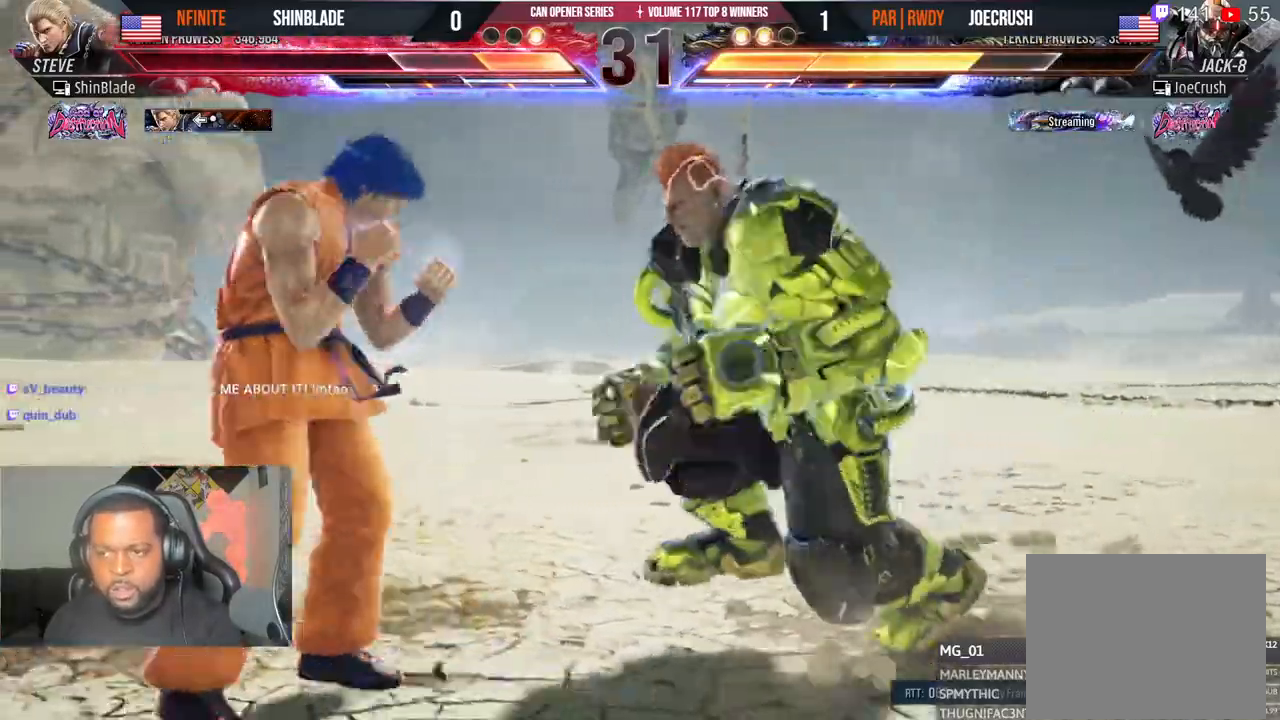
{"dt_ms": 500, "buttons": ["DPAD_LEFT"], "left_stick": "center", "right_stick": "center"}
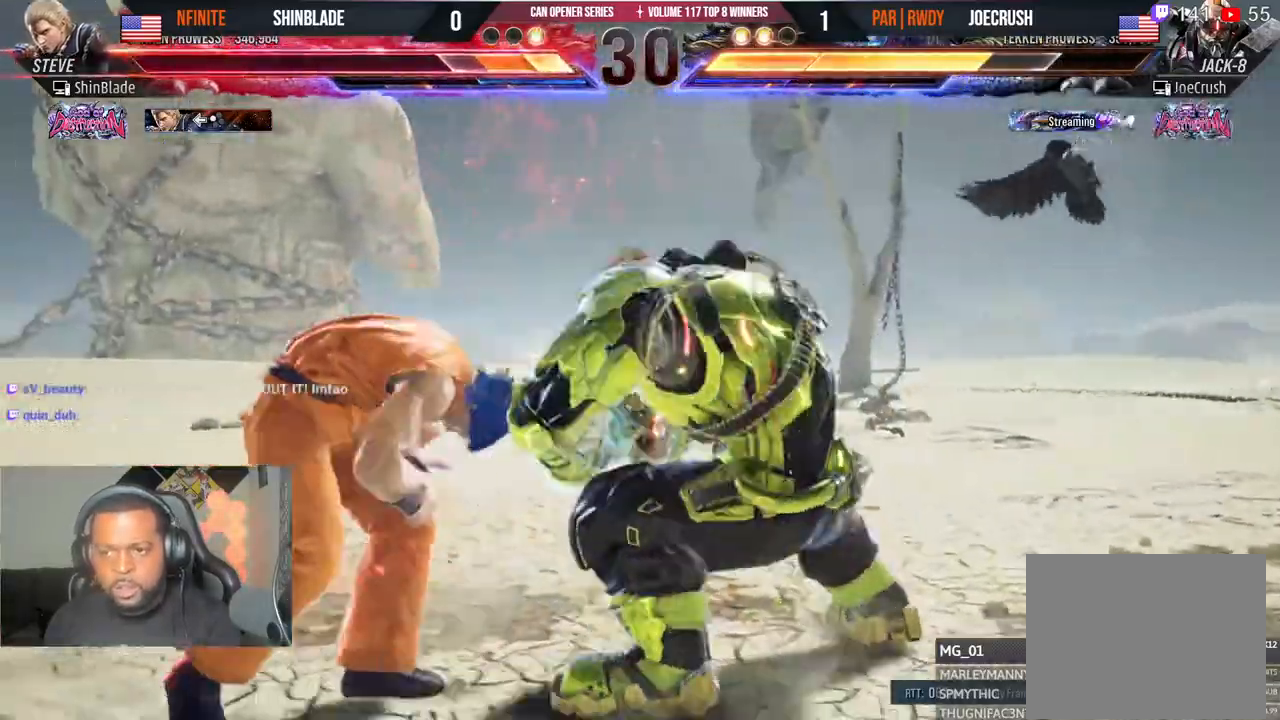
{"dt_ms": 500, "buttons": ["DPAD_LEFT"], "left_stick": "center", "right_stick": "center", "events": []}
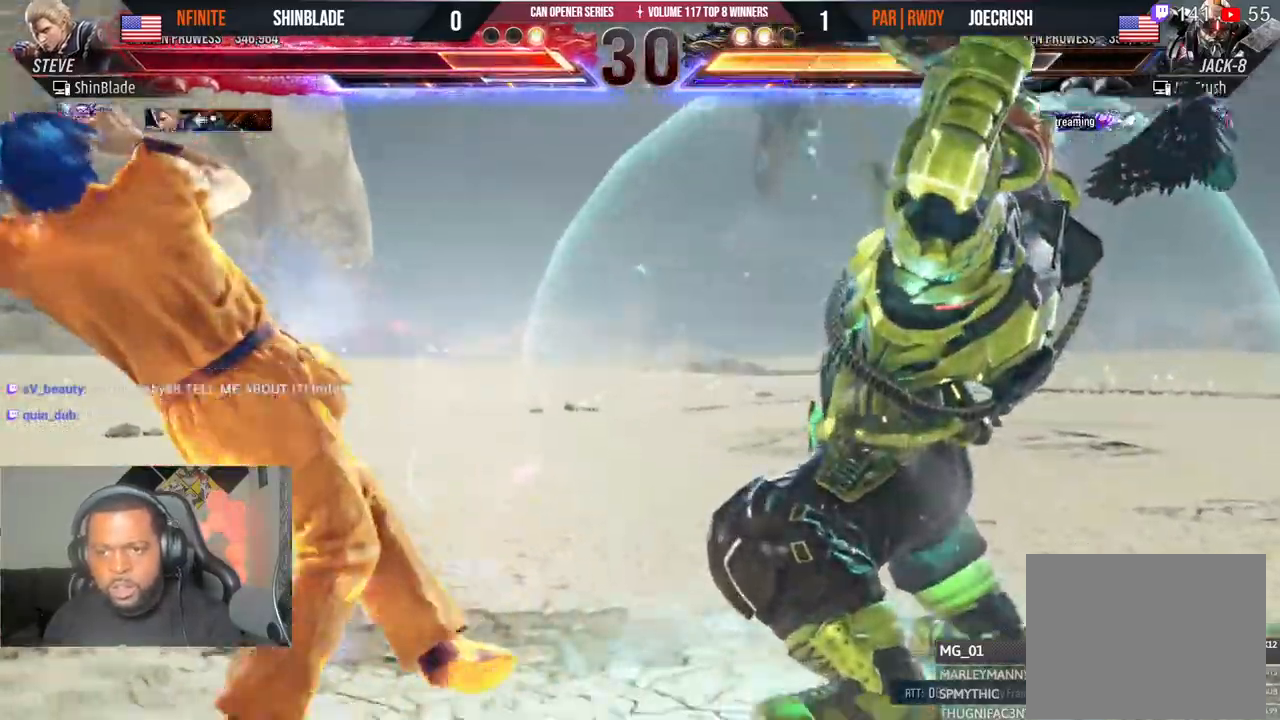
{"dt_ms": 500, "buttons": ["DPAD_LEFT"], "left_stick": "center", "right_stick": "center", "events": [[217, "DPAD_DOWN", "down"], [300, "DPAD_DOWN", "up"], [433, "DPAD_DOWN", "down"], [450, "SQUARE", "down"], [483, "DPAD_DOWN", "up"], [500, "SQUARE", "up"]]}
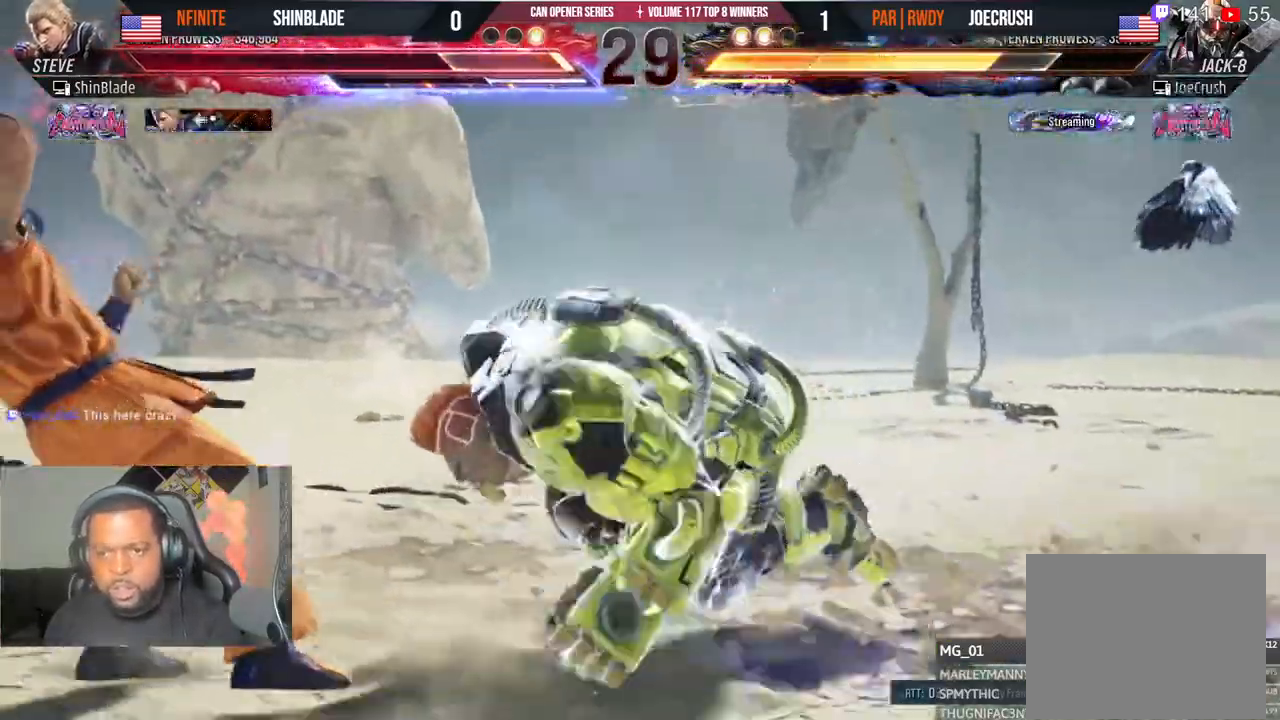
{"dt_ms": 500, "buttons": ["DPAD_LEFT"], "left_stick": "center", "right_stick": "center", "events": [[33, "DPAD_LEFT", "up"], [200, "DPAD_LEFT", "down"], [383, "DPAD_LEFT", "up"], [433, "DPAD_LEFT", "down"]]}
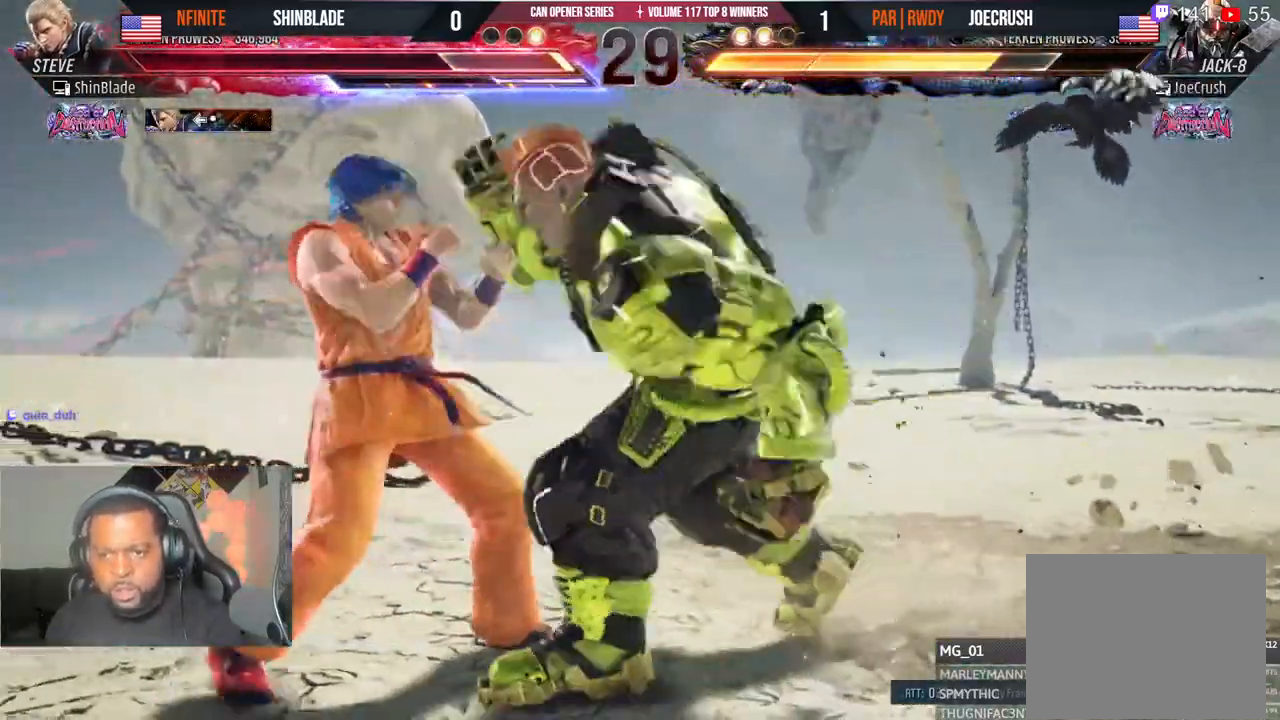
{"dt_ms": 500, "buttons": ["DPAD_LEFT"], "left_stick": "center", "right_stick": "center", "events": [[217, "DPAD_LEFT", "up"], [283, "DPAD_LEFT", "down"], [333, "DPAD_LEFT", "up"], [400, "DPAD_LEFT", "down"]]}
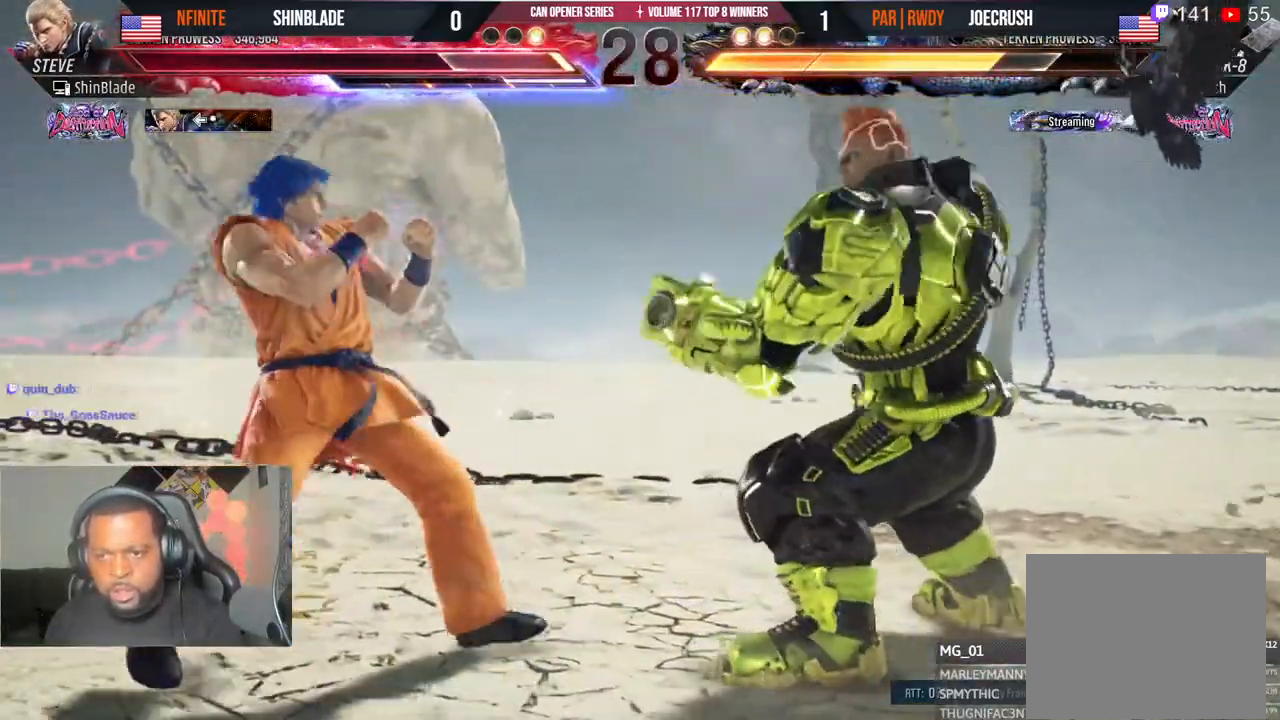
{"dt_ms": 500, "buttons": ["CROSS", "CIRCLE", "DPAD_LEFT"], "left_stick": "center", "right_stick": "center", "events": [[67, "CIRCLE", "down"], [67, "CROSS", "down"], [150, "CIRCLE", "up"], [150, "CROSS", "up"], [267, "SQUARE", "down"], [350, "SQUARE", "up"], [467, "CIRCLE", "down"], [467, "CROSS", "down"]]}